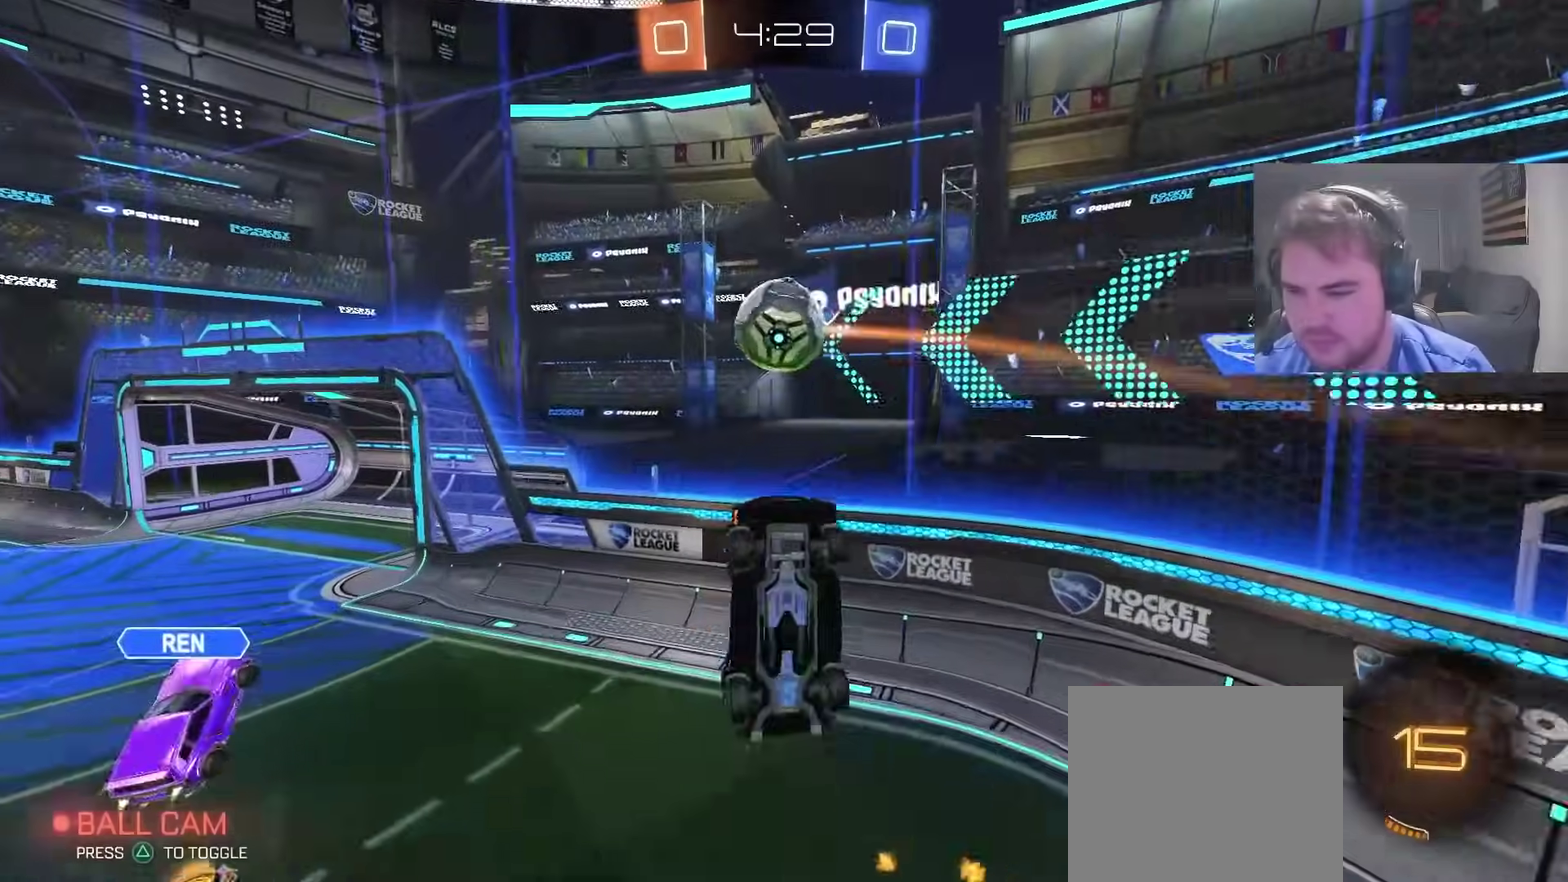
Gameplay with a controller (PlayStation layout); each line is a JSON object with the inputs held at the frame after it. "events" lists button and stick changes between this image and that frame as [ms after this image, input, new state], when the widget could be followed in between. Not read: L1 R1.
{"buttons": [], "left_stick": "up-right", "right_stick": "center", "events": [[100, "CIRCLE", "down"], [150, "left_stick", "down-left"], [267, "CIRCLE", "up"], [267, "left_stick", "up-left"], [400, "left_stick", "up"], [450, "left_stick", "up-right"]]}
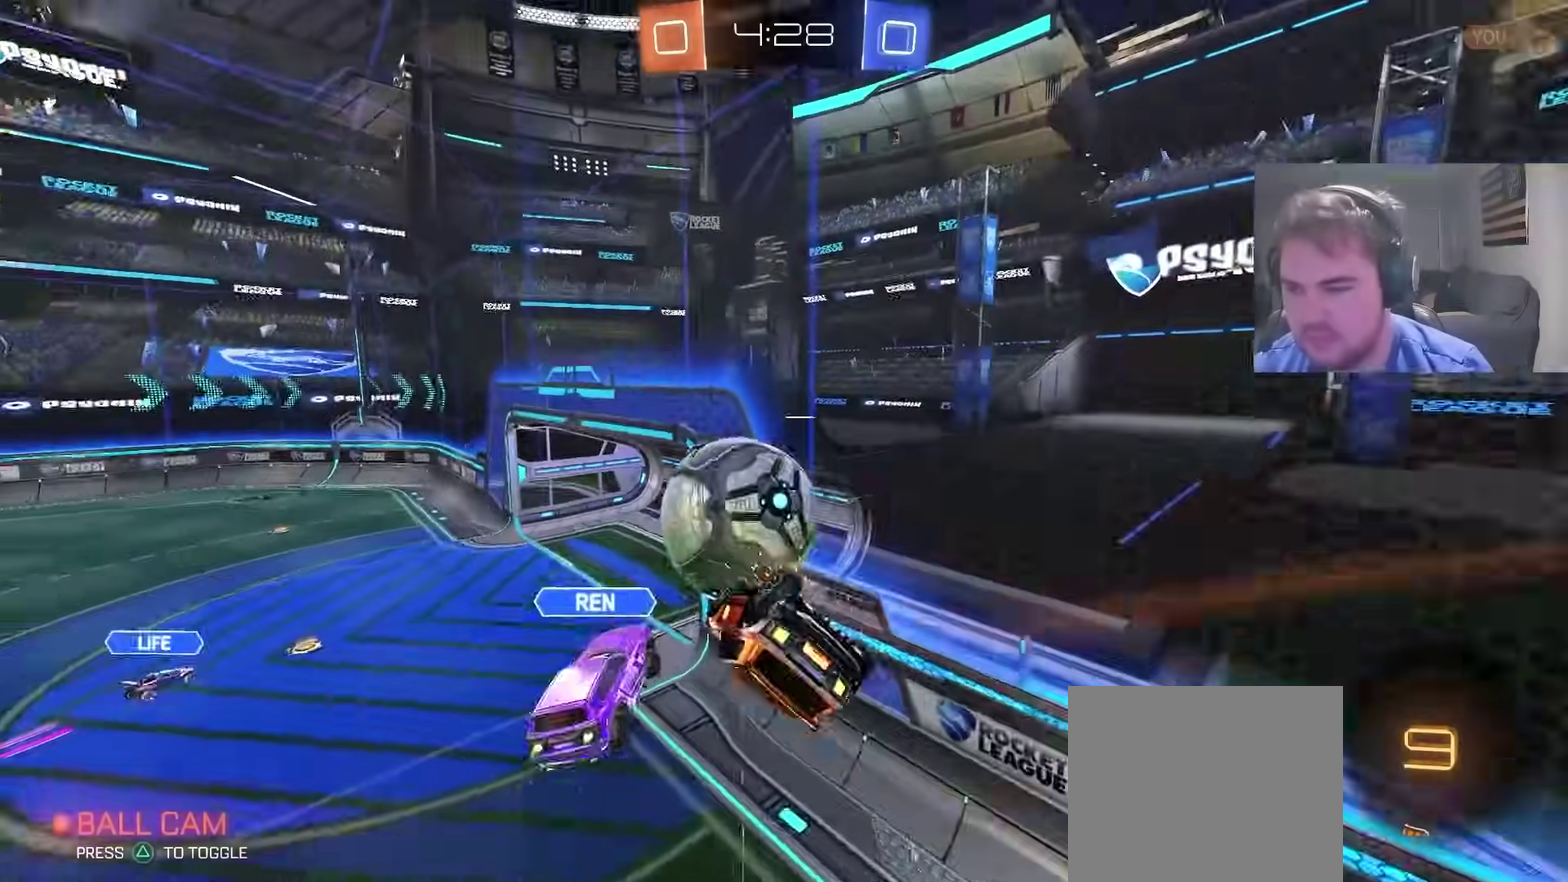
{"buttons": [], "left_stick": "center", "right_stick": "center", "events": [[183, "left_stick", "up"], [250, "left_stick", "up-left"], [317, "left_stick", "left"], [483, "left_stick", "center"]]}
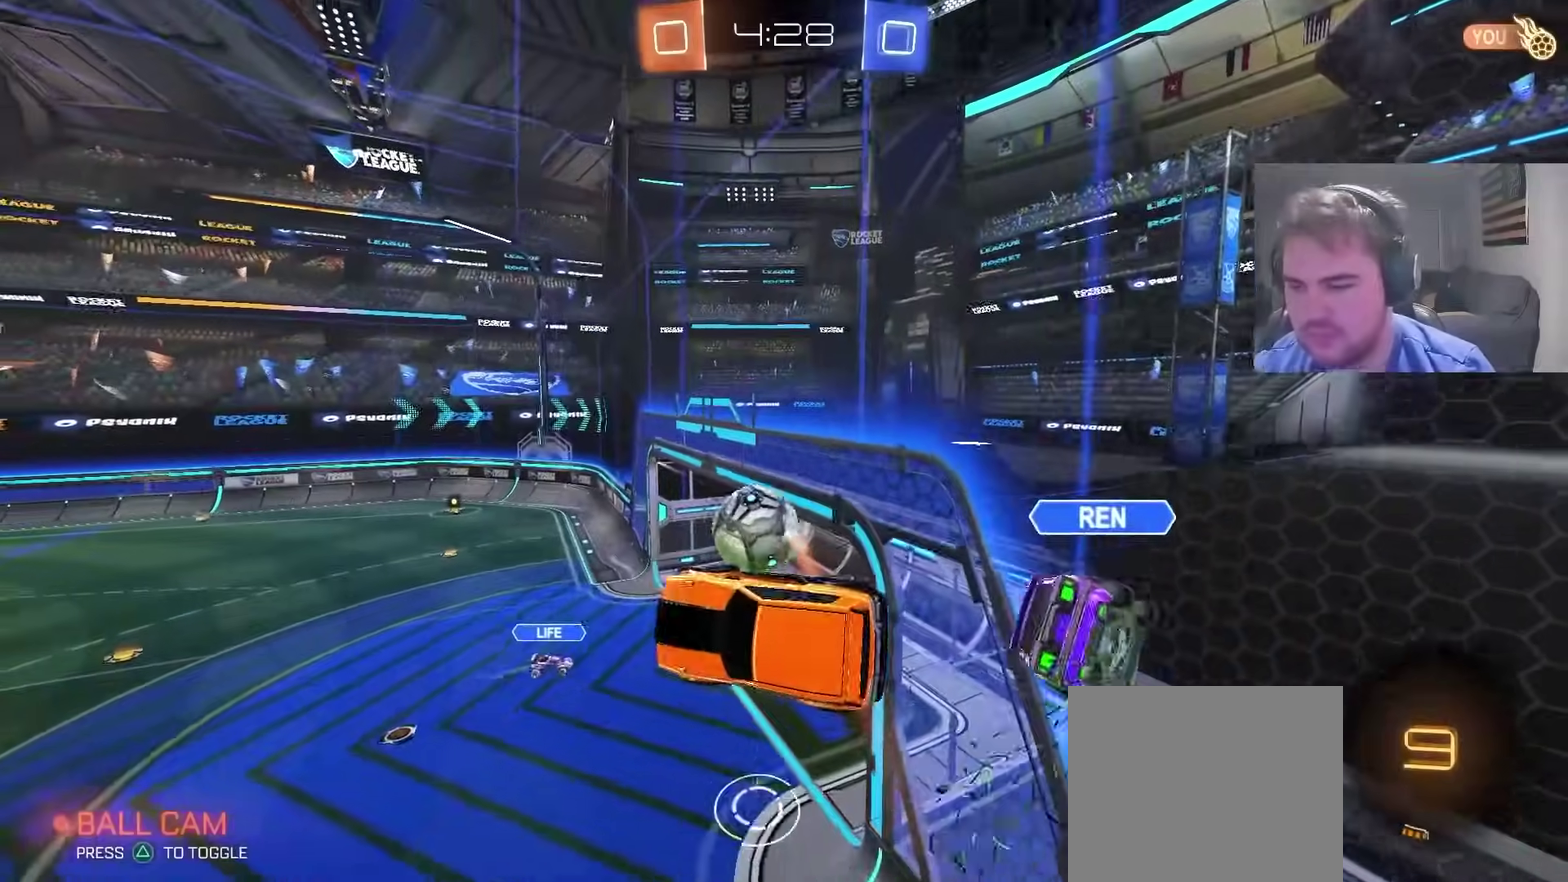
{"buttons": ["CIRCLE"], "left_stick": "up-right", "right_stick": "center", "events": [[217, "left_stick", "up"], [283, "CIRCLE", "down"], [300, "left_stick", "left"], [450, "left_stick", "up-right"]]}
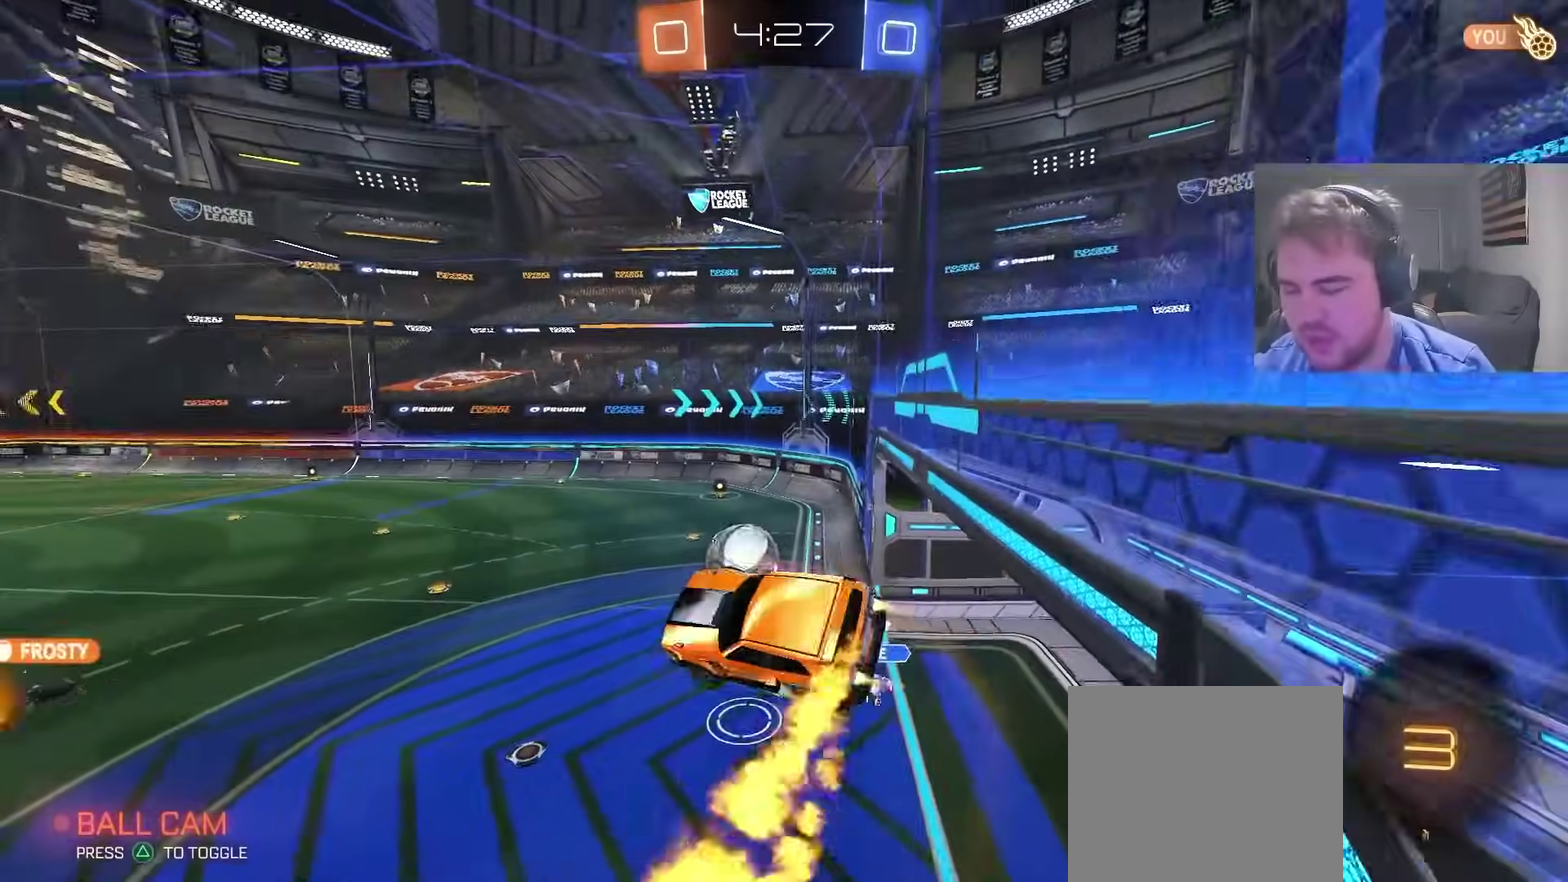
{"buttons": ["R2"], "left_stick": "center", "right_stick": "center", "events": [[83, "left_stick", "right"], [133, "left_stick", "down-right"], [200, "left_stick", "center"], [333, "left_stick", "down-right"], [367, "CIRCLE", "up"], [417, "R2", "down"], [433, "left_stick", "center"]]}
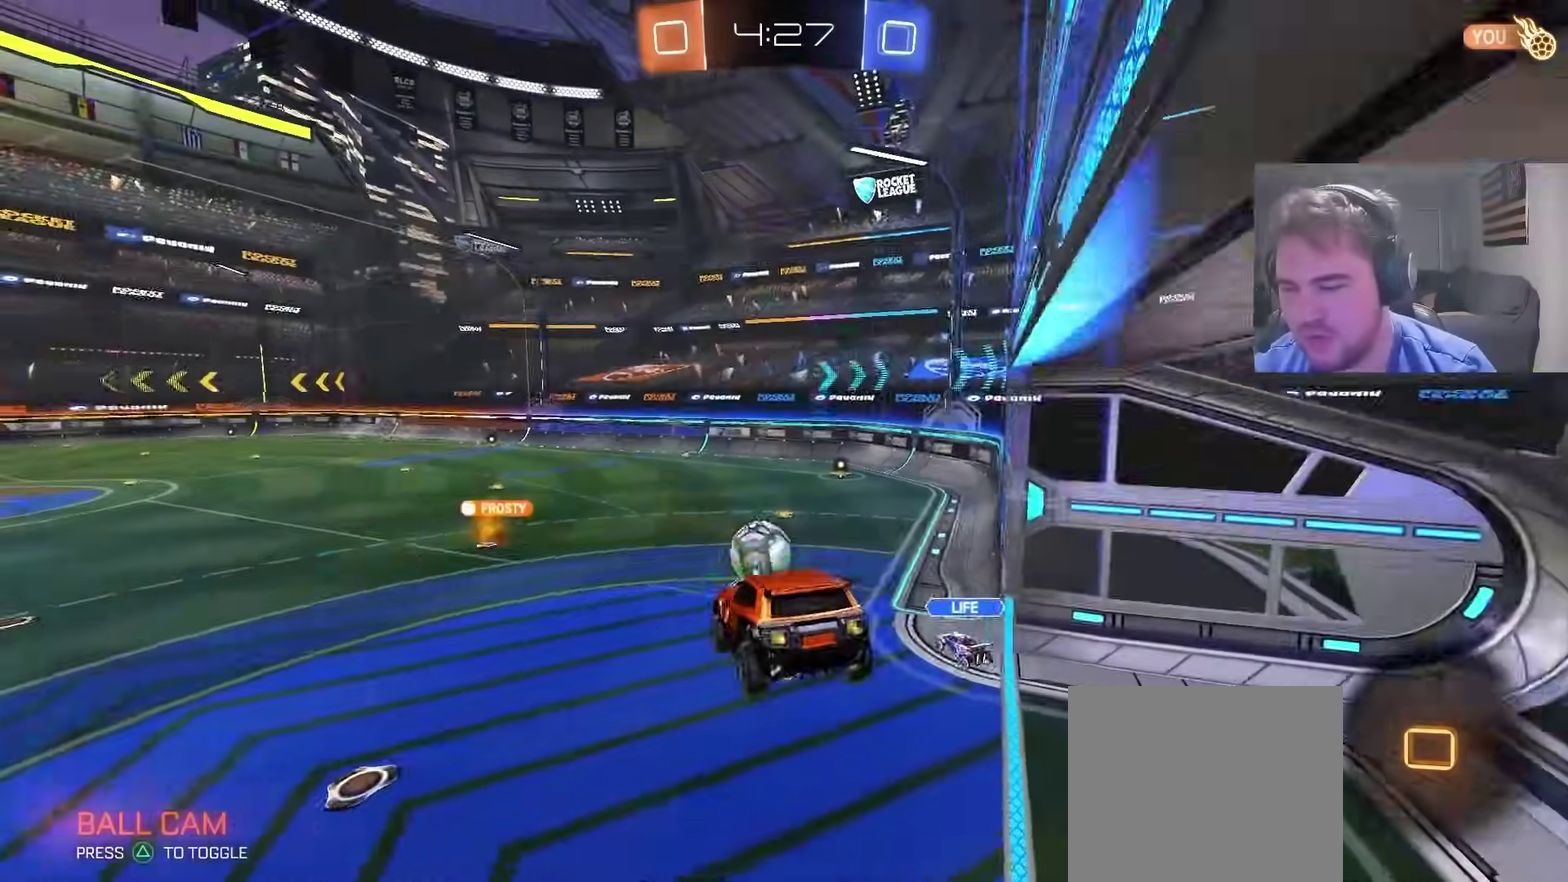
{"buttons": ["R2"], "left_stick": "center", "right_stick": "center", "events": [[67, "SQUARE", "down"], [183, "SQUARE", "up"], [267, "left_stick", "right"], [333, "left_stick", "center"]]}
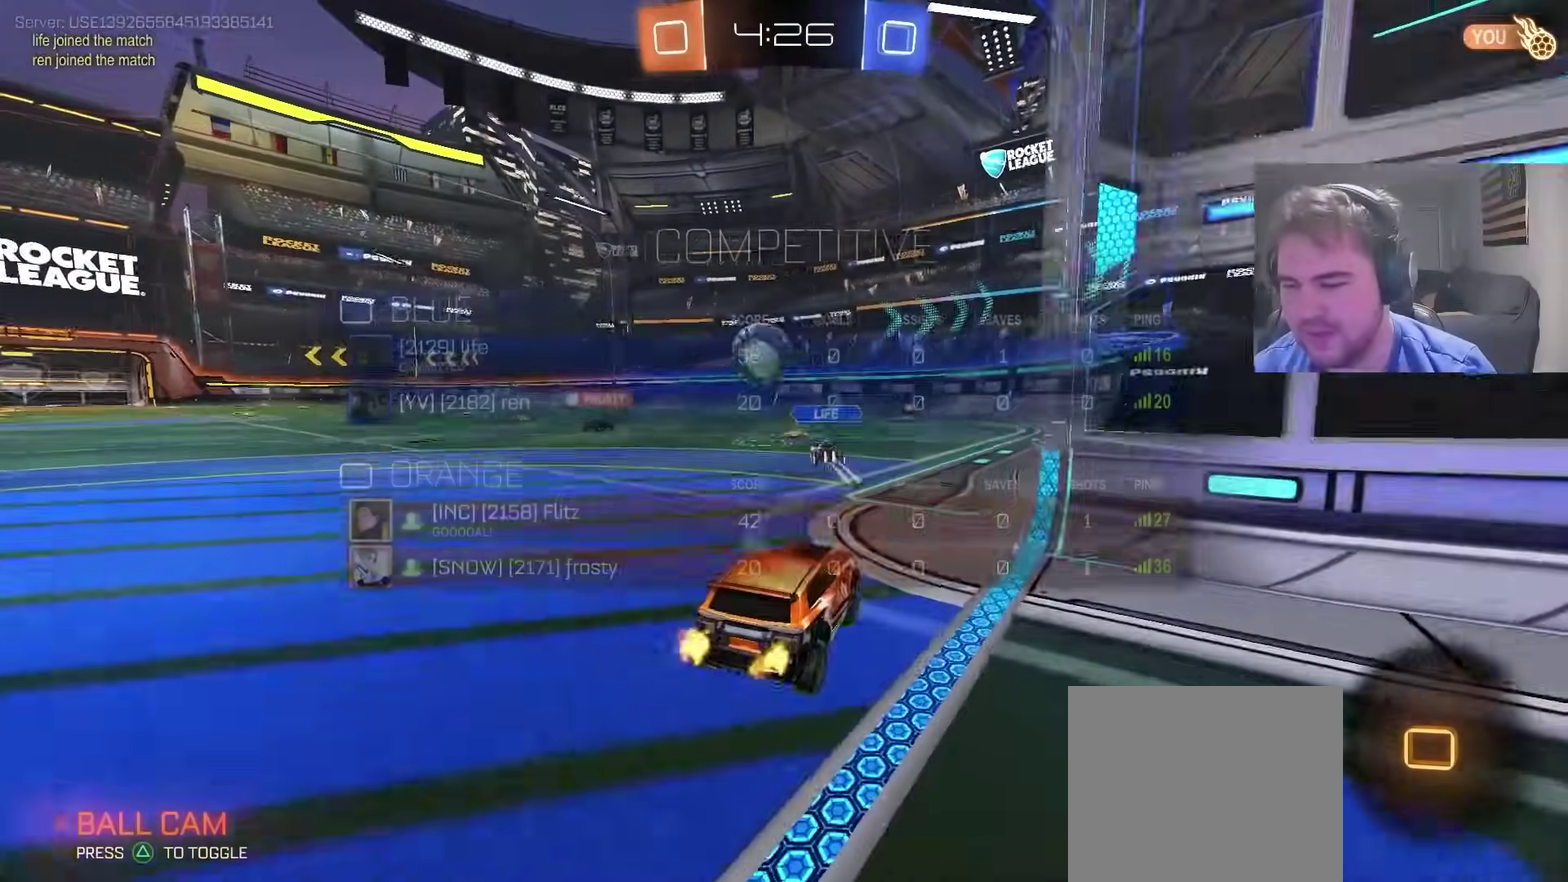
{"buttons": [], "left_stick": "down-left", "right_stick": "center", "events": [[133, "CROSS", "down"], [167, "left_stick", "up-left"], [300, "left_stick", "down"], [483, "CROSS", "up"], [483, "left_stick", "down-left"], [500, "R2", "up"]]}
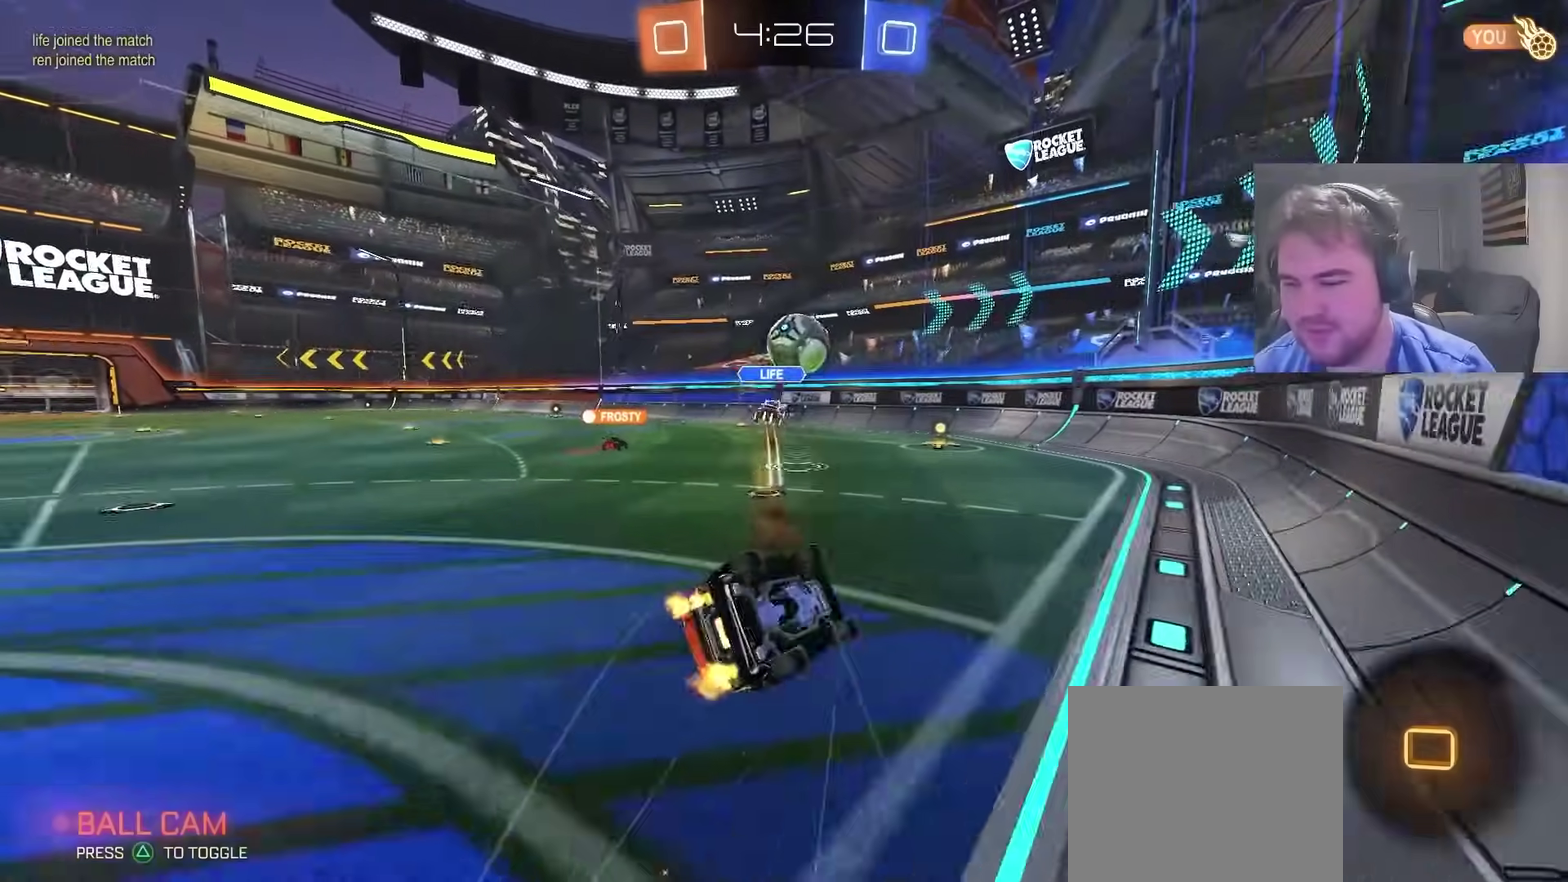
{"buttons": ["R2"], "left_stick": "center", "right_stick": "center", "events": [[450, "left_stick", "center"], [467, "R2", "down"]]}
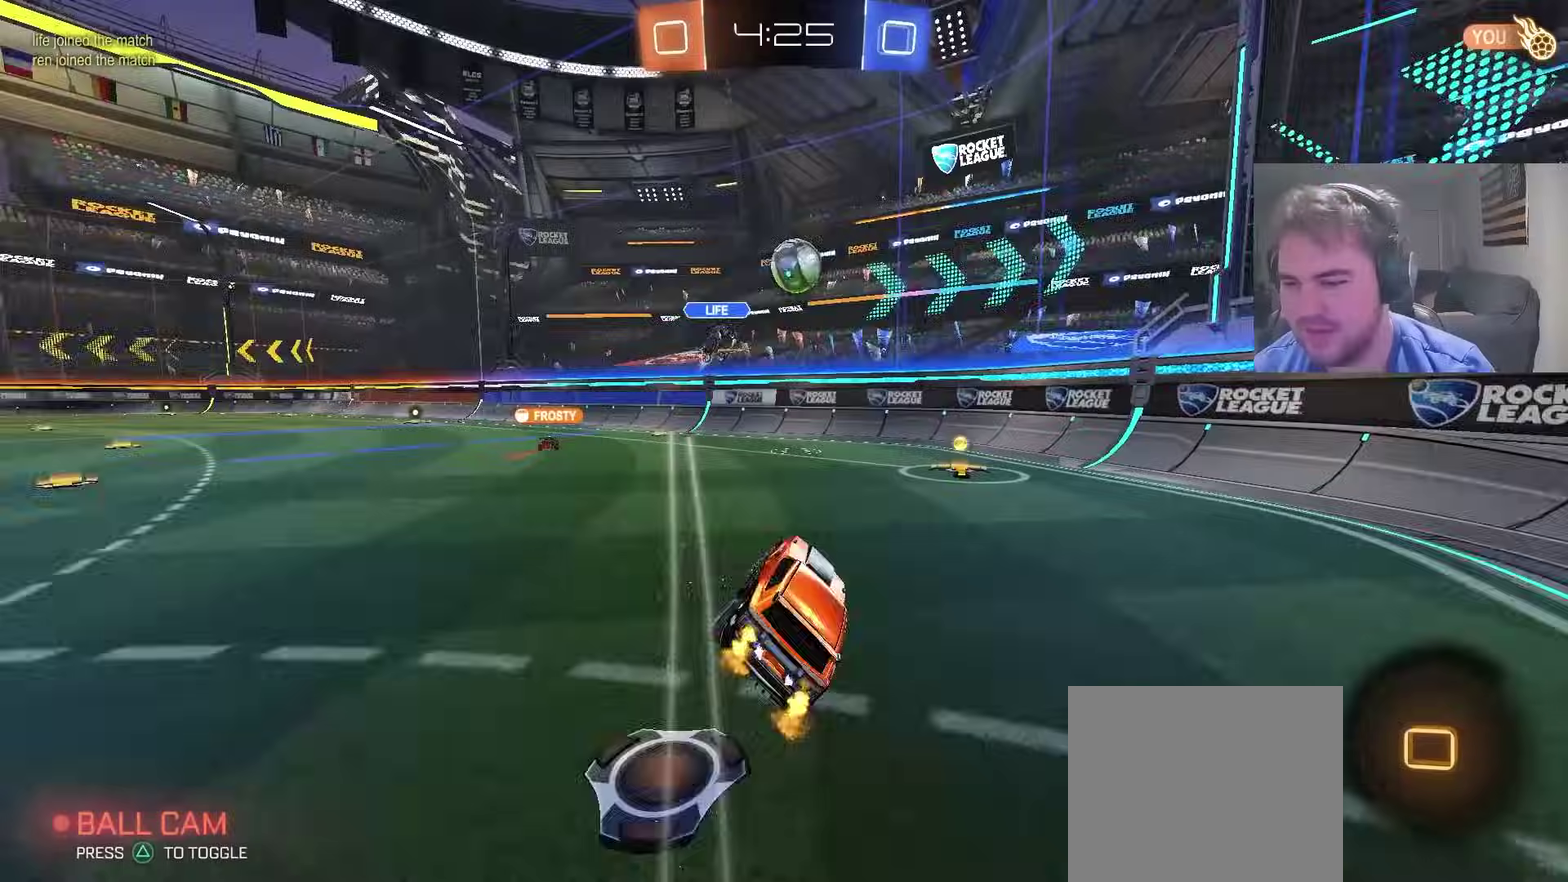
{"buttons": ["R2"], "left_stick": "right", "right_stick": "center", "events": [[150, "left_stick", "up-right"], [417, "left_stick", "right"]]}
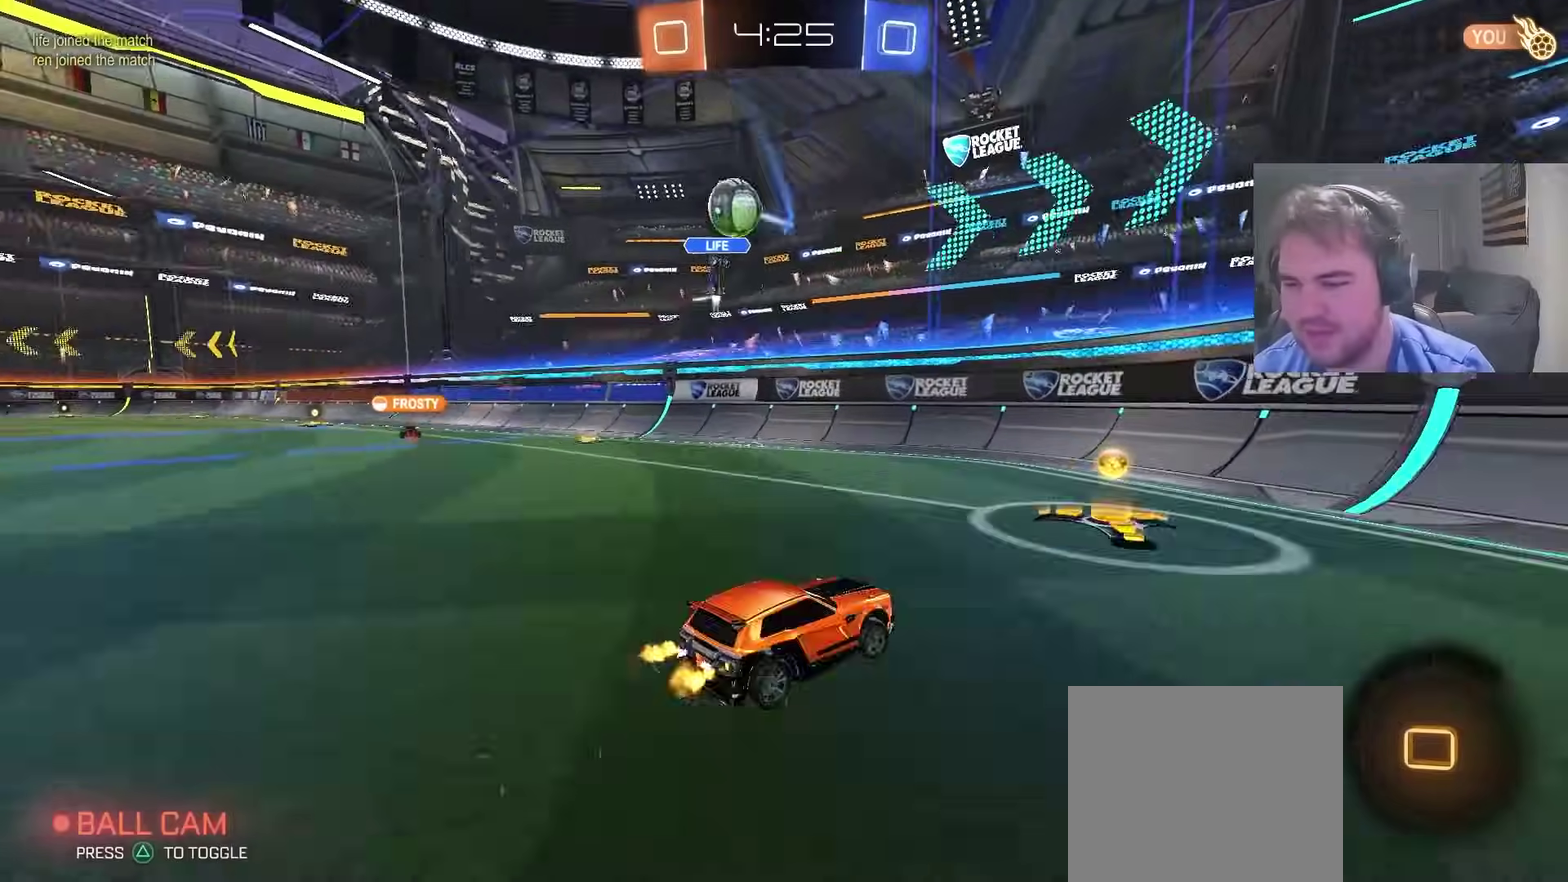
{"buttons": ["CIRCLE", "R2"], "left_stick": "left", "right_stick": "center", "events": [[117, "left_stick", "left"], [417, "CIRCLE", "down"]]}
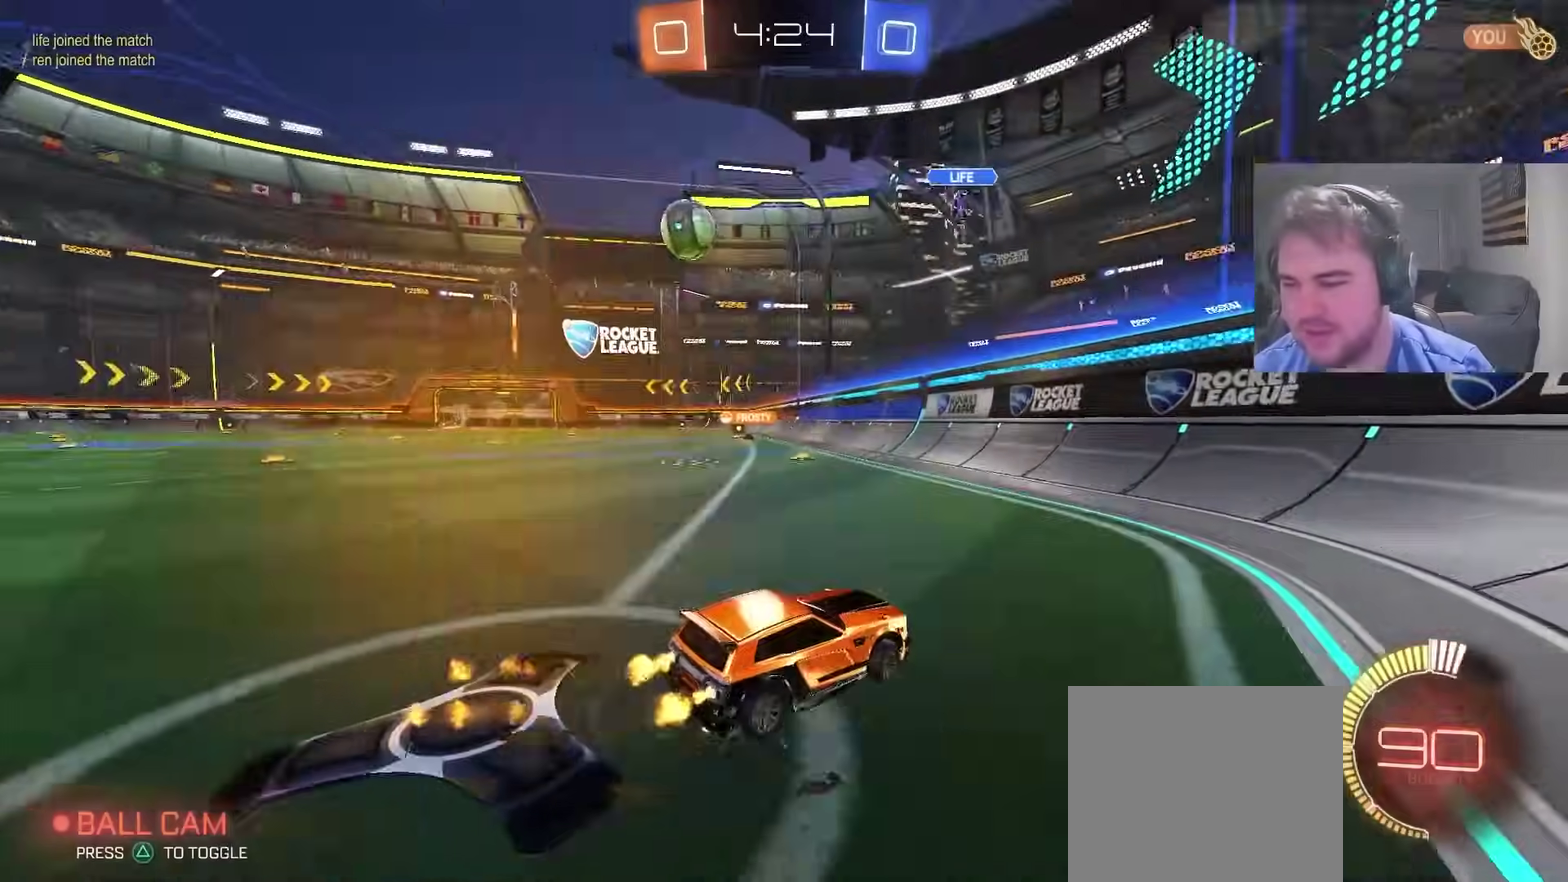
{"buttons": ["R2"], "left_stick": "center", "right_stick": "center", "events": [[100, "left_stick", "up-left"], [183, "CIRCLE", "up"], [383, "left_stick", "center"]]}
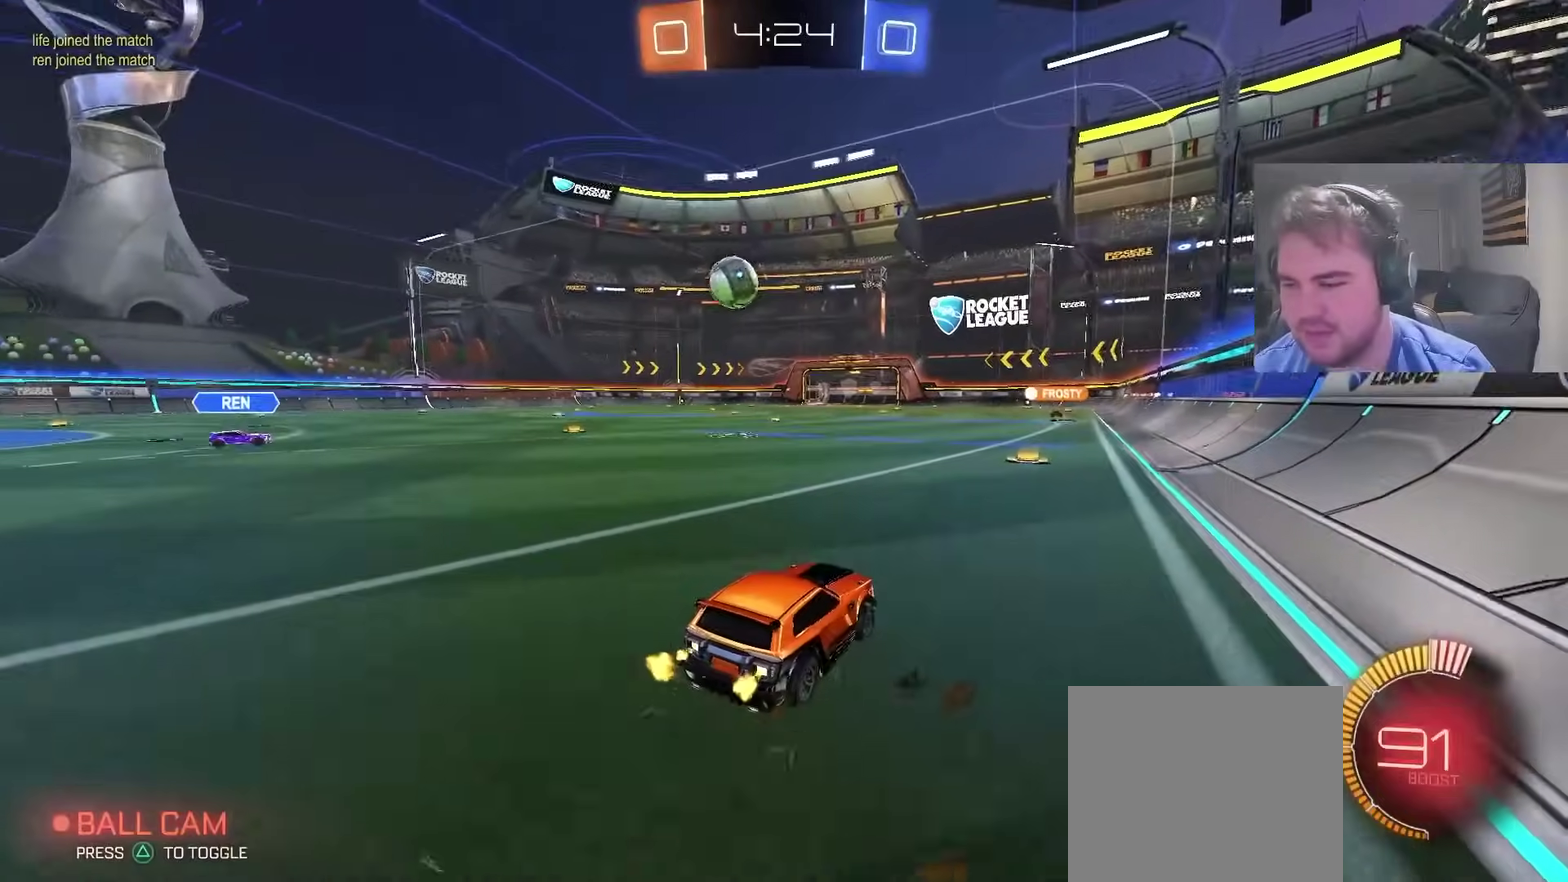
{"buttons": ["CIRCLE", "R2"], "left_stick": "up-left", "right_stick": "center", "events": [[83, "CIRCLE", "down"], [350, "left_stick", "up-left"], [383, "CROSS", "down"], [450, "CROSS", "up"]]}
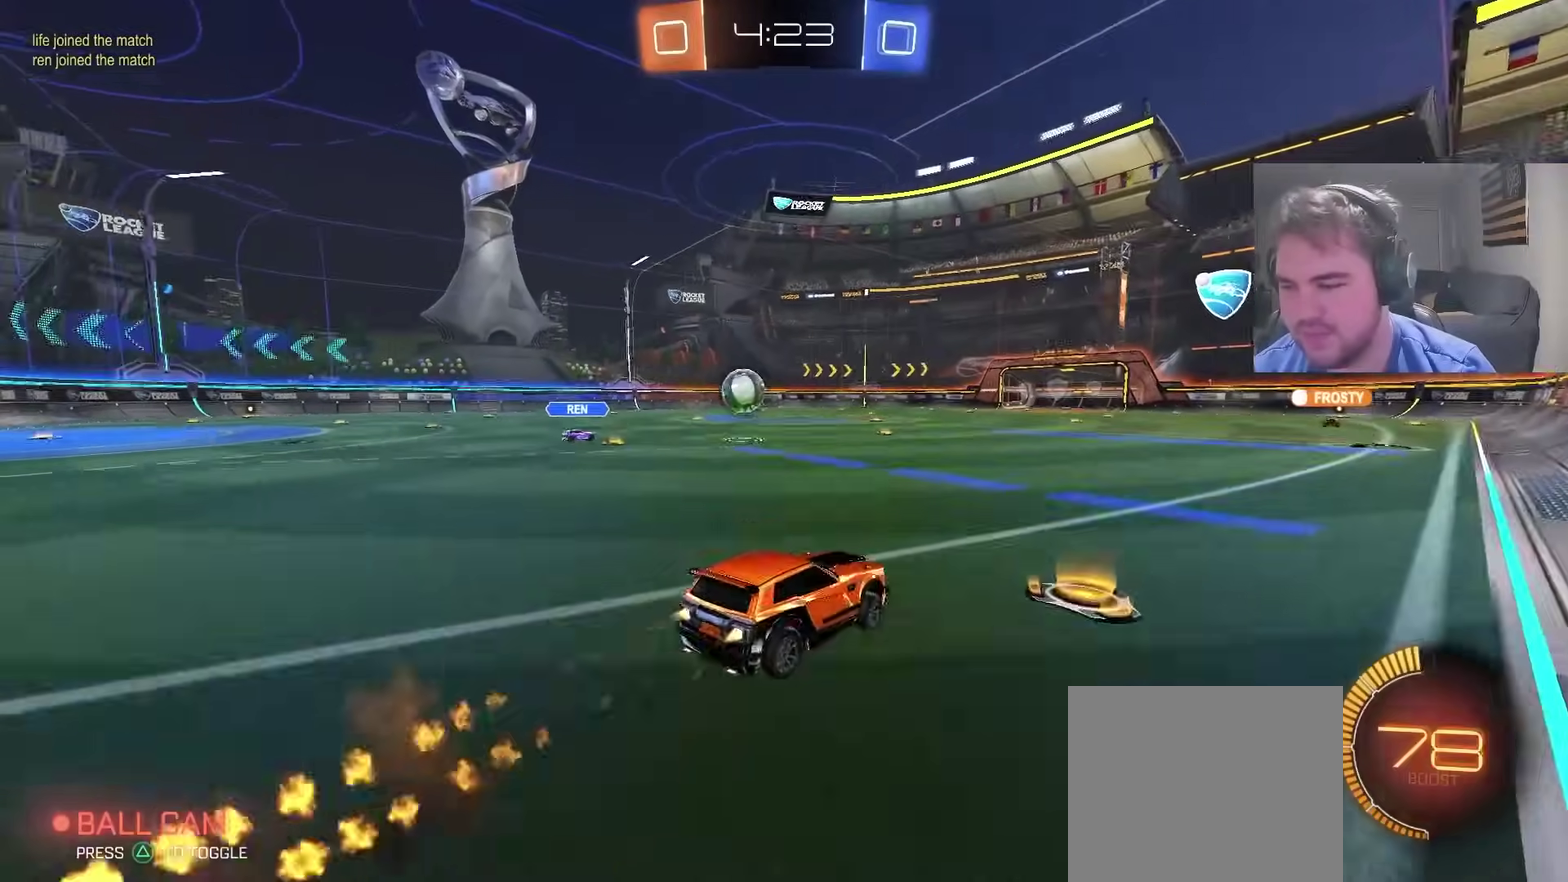
{"buttons": ["TRIANGLE", "R2"], "left_stick": "down-left", "right_stick": "center", "events": [[17, "CROSS", "down"], [100, "left_stick", "down"], [167, "CROSS", "up"], [200, "CIRCLE", "up"], [267, "left_stick", "down-left"], [333, "TRIANGLE", "down"], [417, "TRIANGLE", "up"], [500, "TRIANGLE", "down"]]}
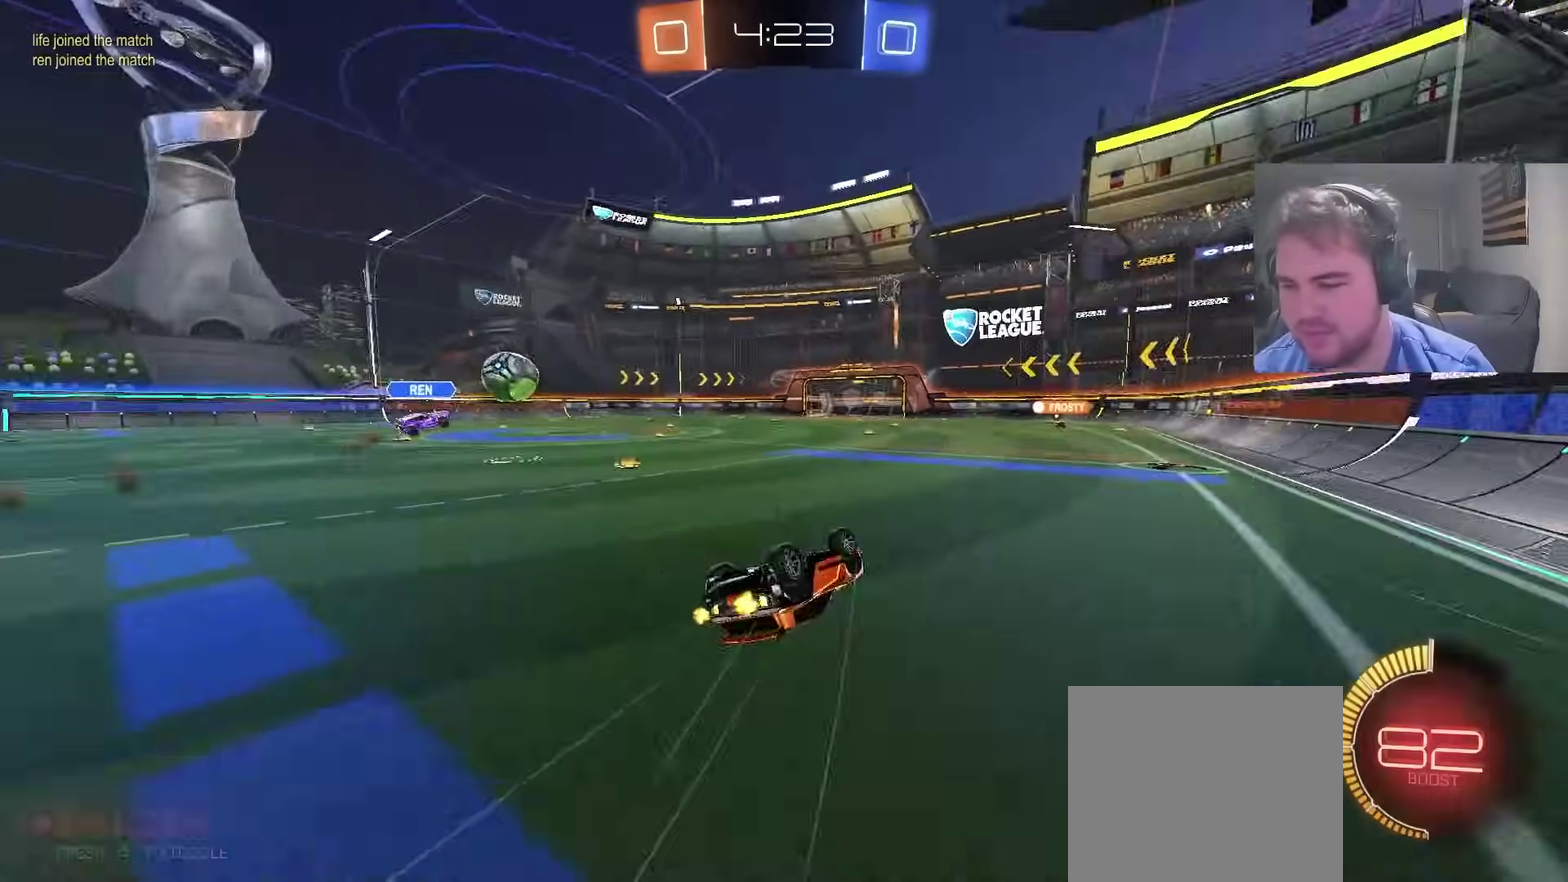
{"buttons": ["R2"], "left_stick": "center", "right_stick": "center", "events": [[167, "TRIANGLE", "up"], [333, "left_stick", "center"]]}
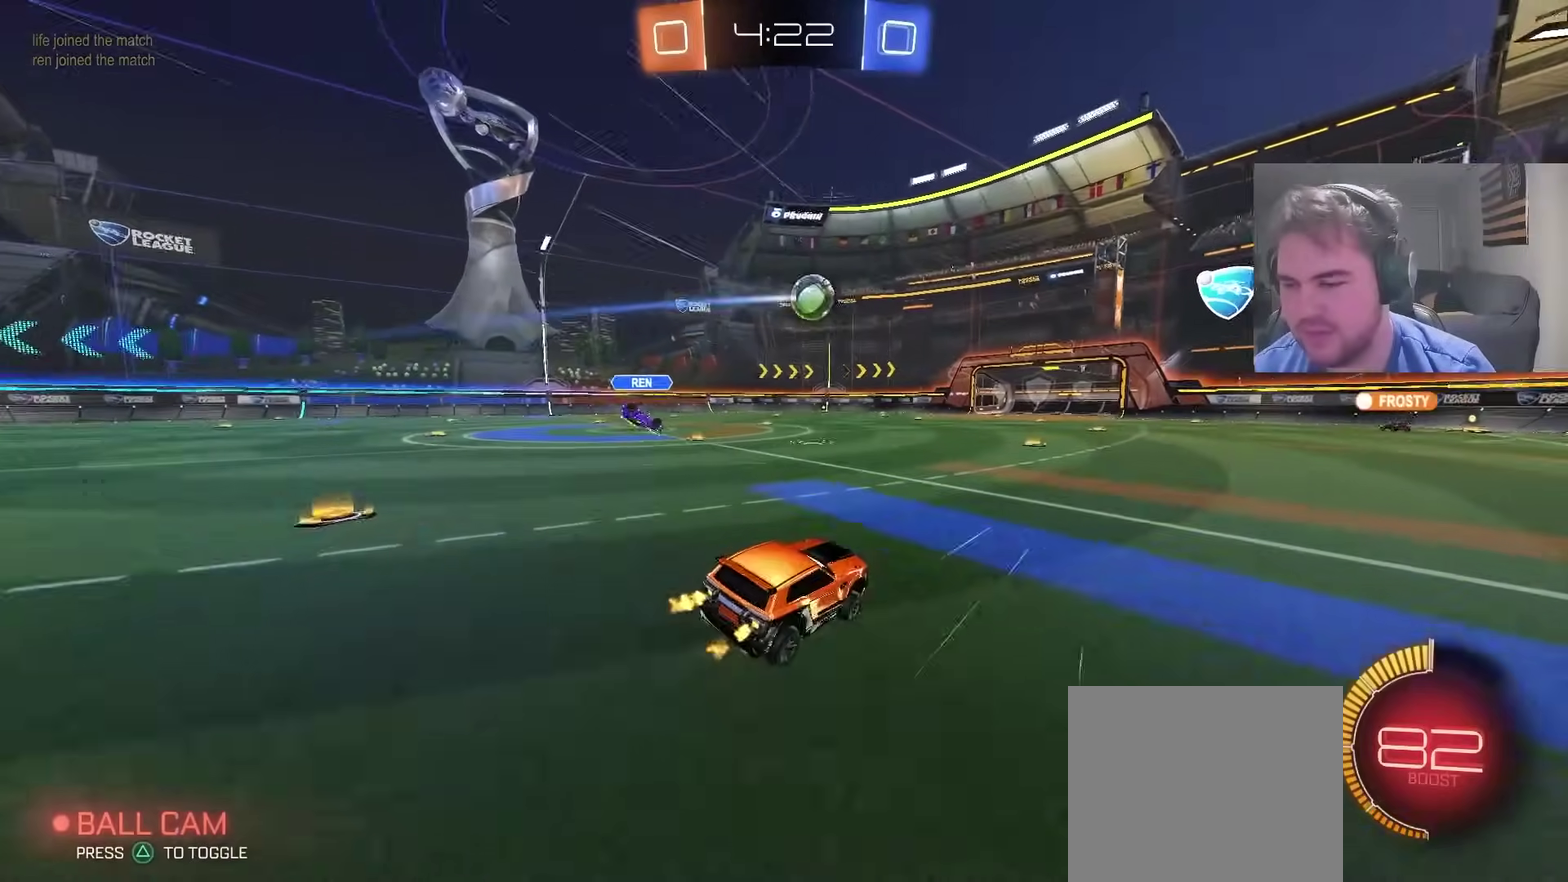
{"buttons": ["R2"], "left_stick": "center", "right_stick": "center", "events": []}
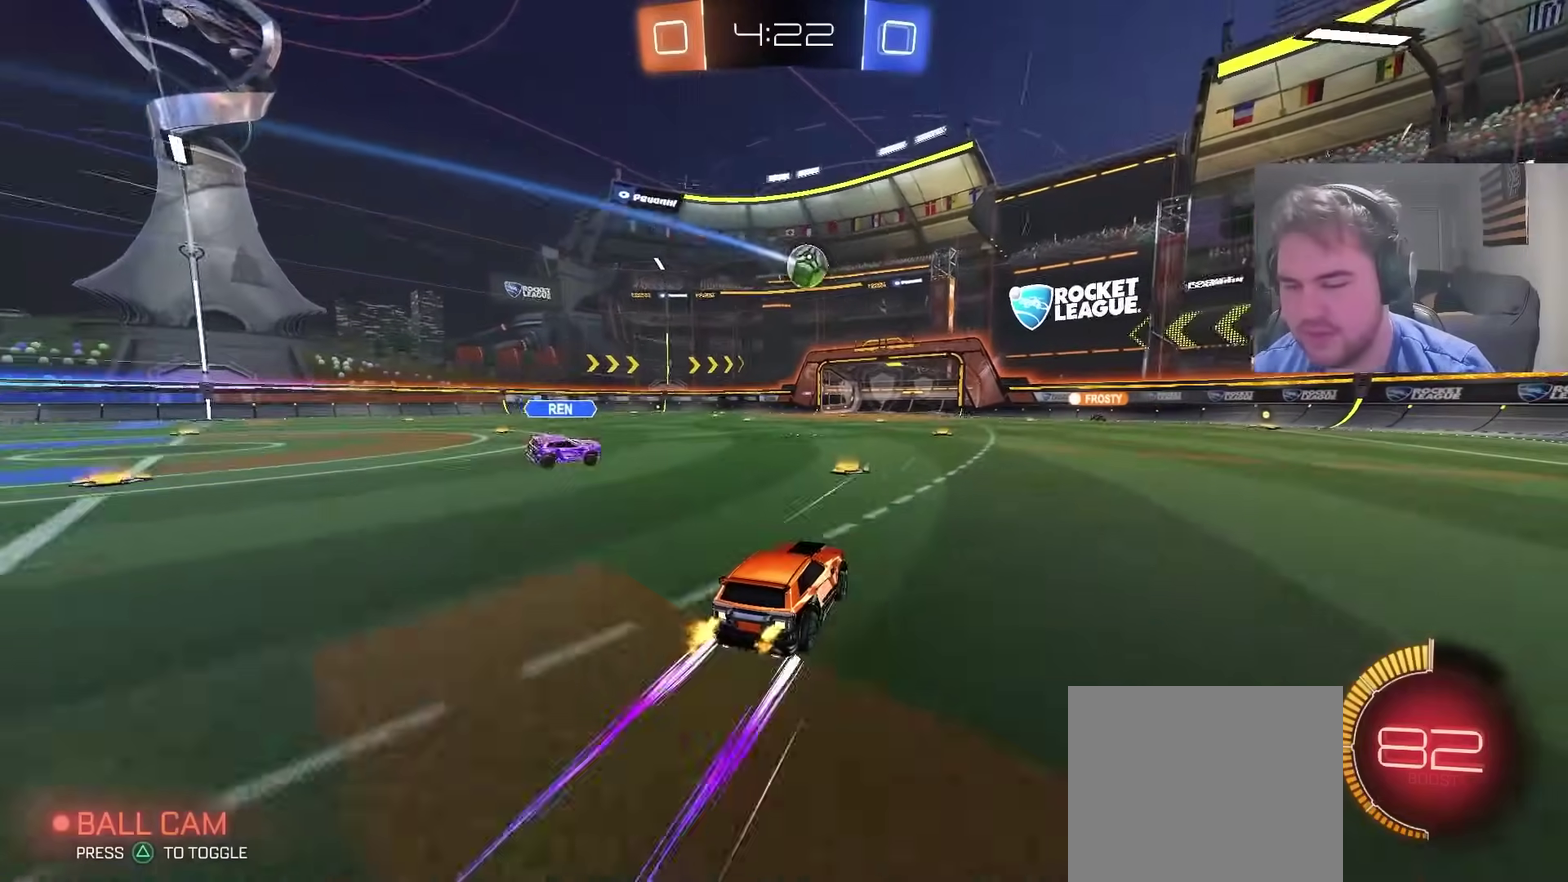
{"buttons": ["R2"], "left_stick": "center", "right_stick": "center", "events": [[350, "left_stick", "right"], [483, "left_stick", "center"]]}
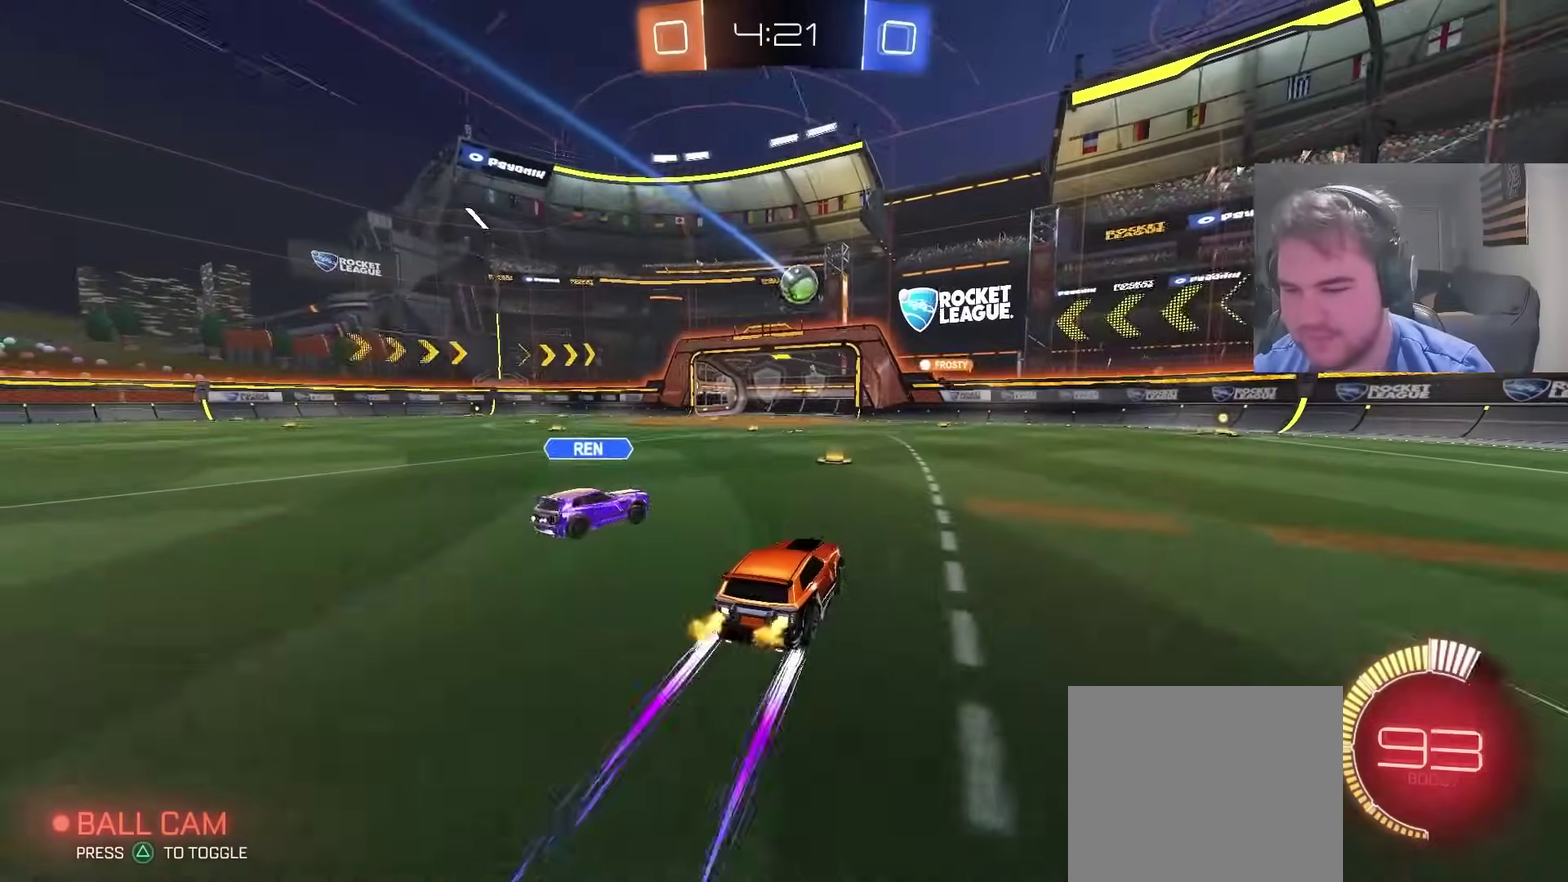
{"buttons": ["CIRCLE", "R2"], "left_stick": "left", "right_stick": "center", "events": [[33, "left_stick", "left"], [300, "CIRCLE", "down"]]}
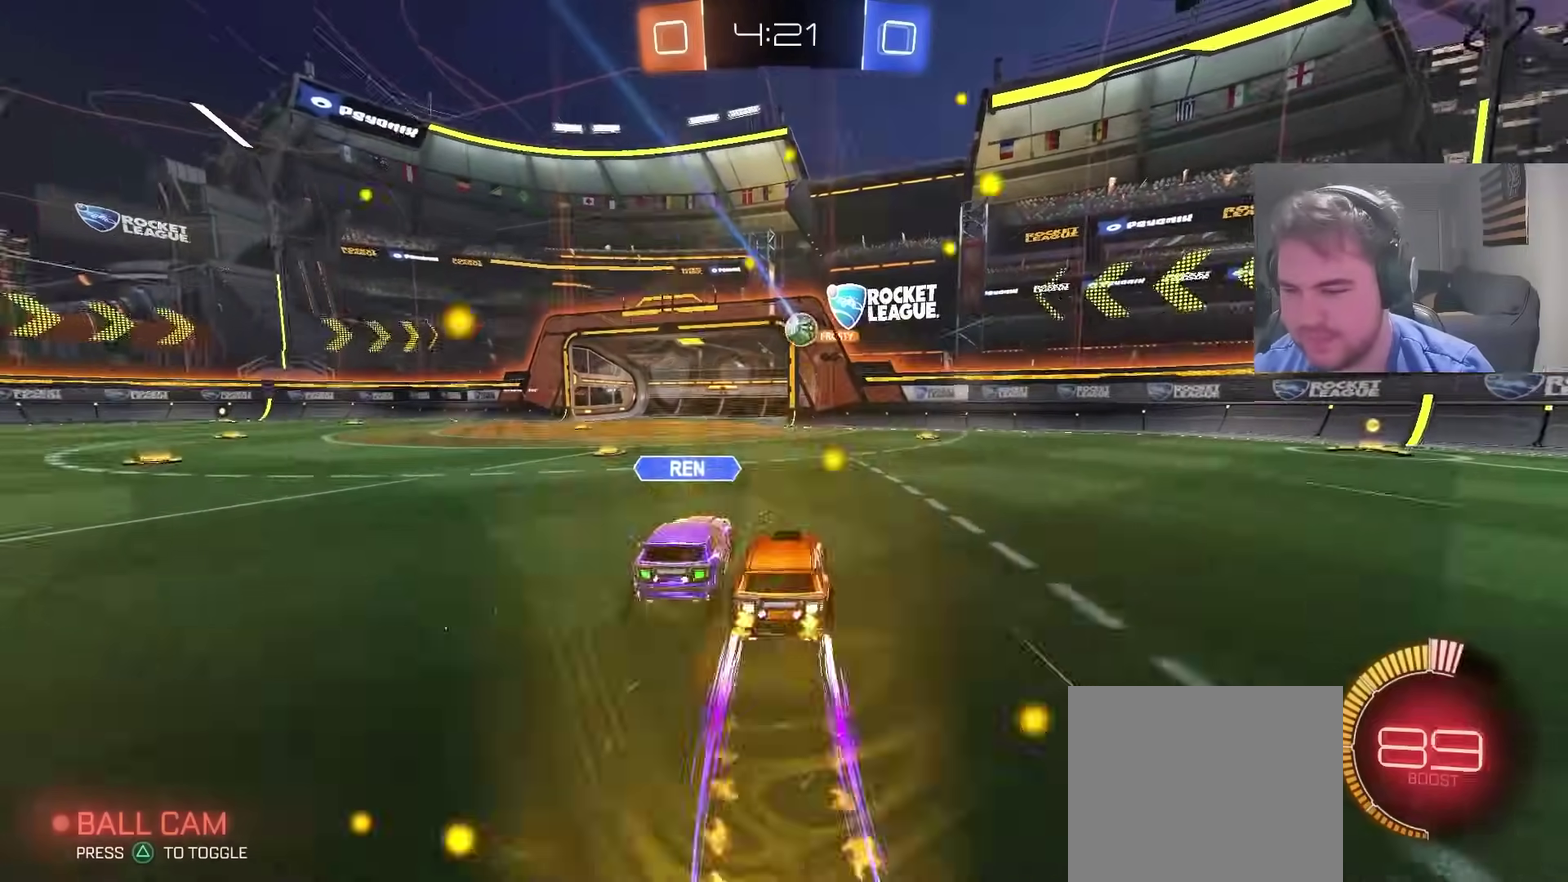
{"buttons": ["R2"], "left_stick": "left", "right_stick": "center", "events": [[117, "CIRCLE", "up"]]}
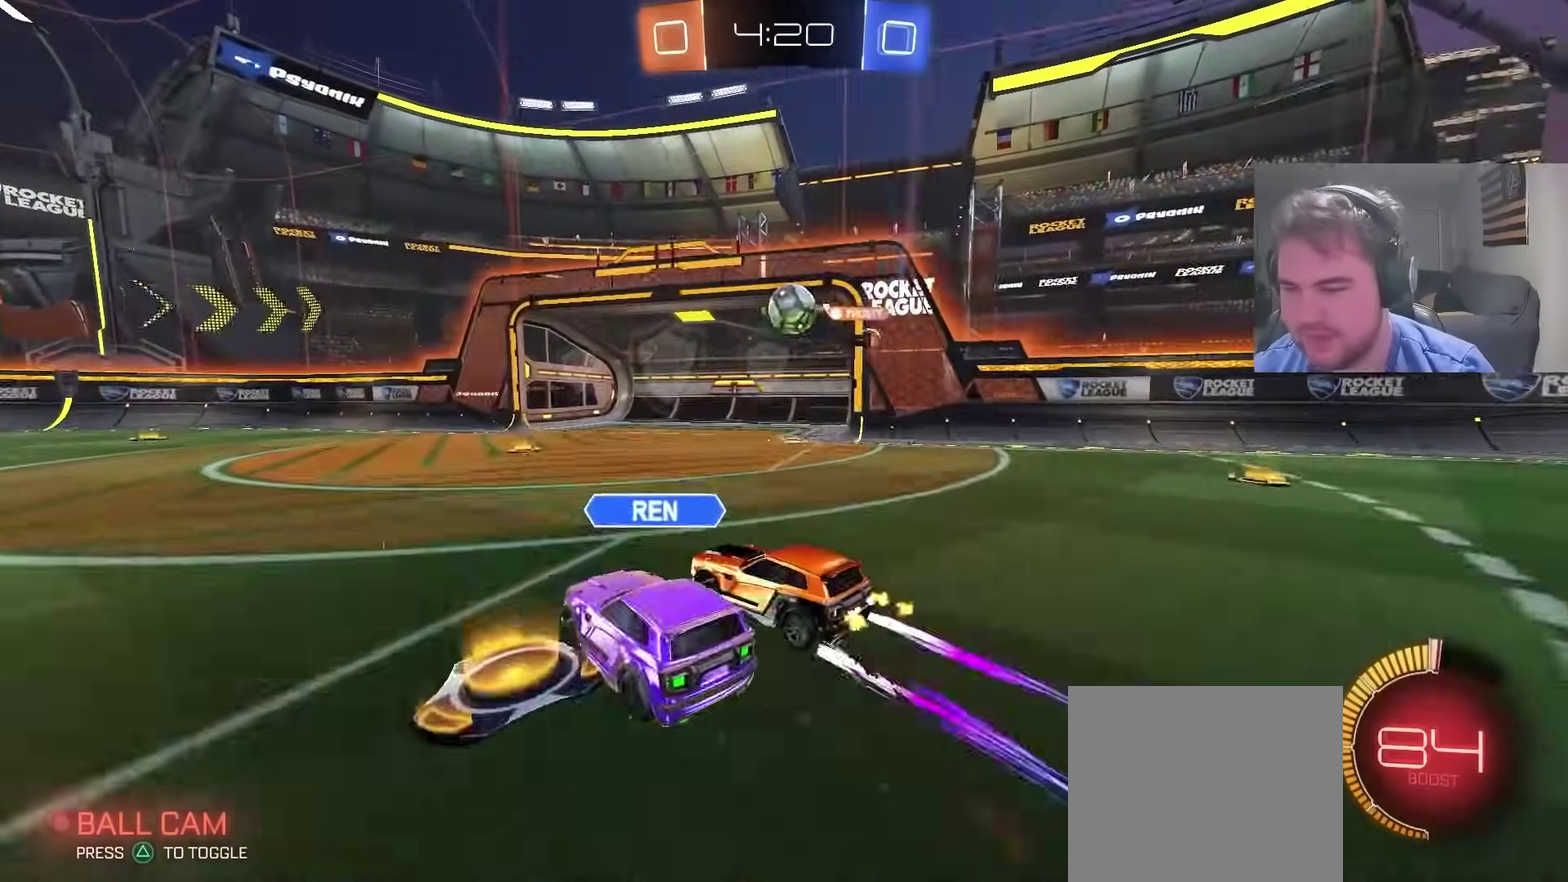
{"buttons": ["R2"], "left_stick": "right", "right_stick": "center", "events": [[367, "left_stick", "right"]]}
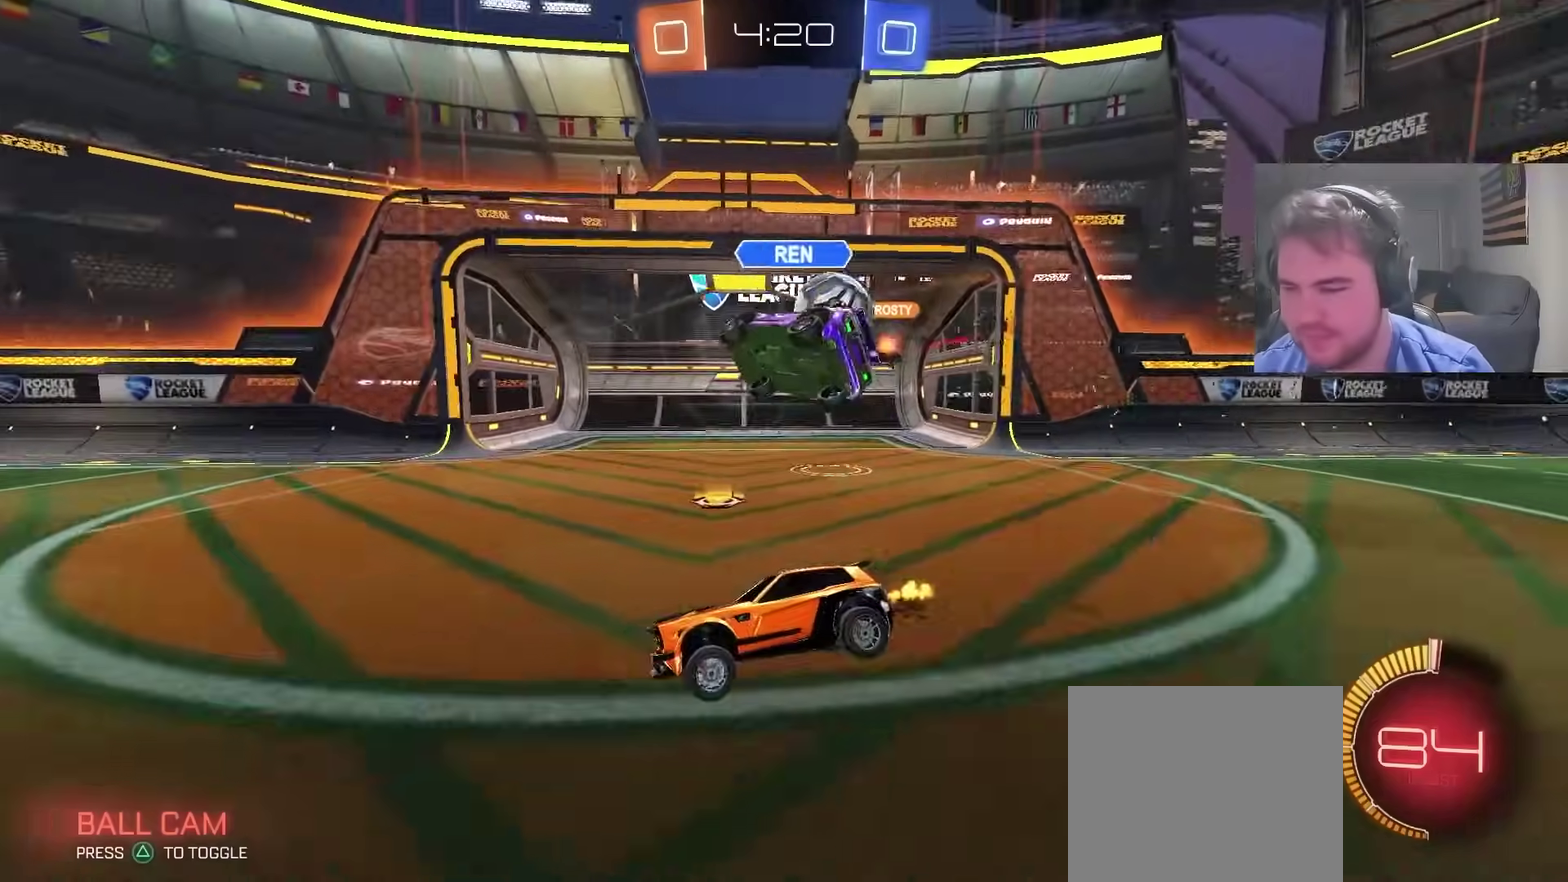
{"buttons": ["R2"], "left_stick": "right", "right_stick": "center", "events": [[67, "left_stick", "center"], [167, "left_stick", "right"], [300, "left_stick", "center"], [350, "left_stick", "right"]]}
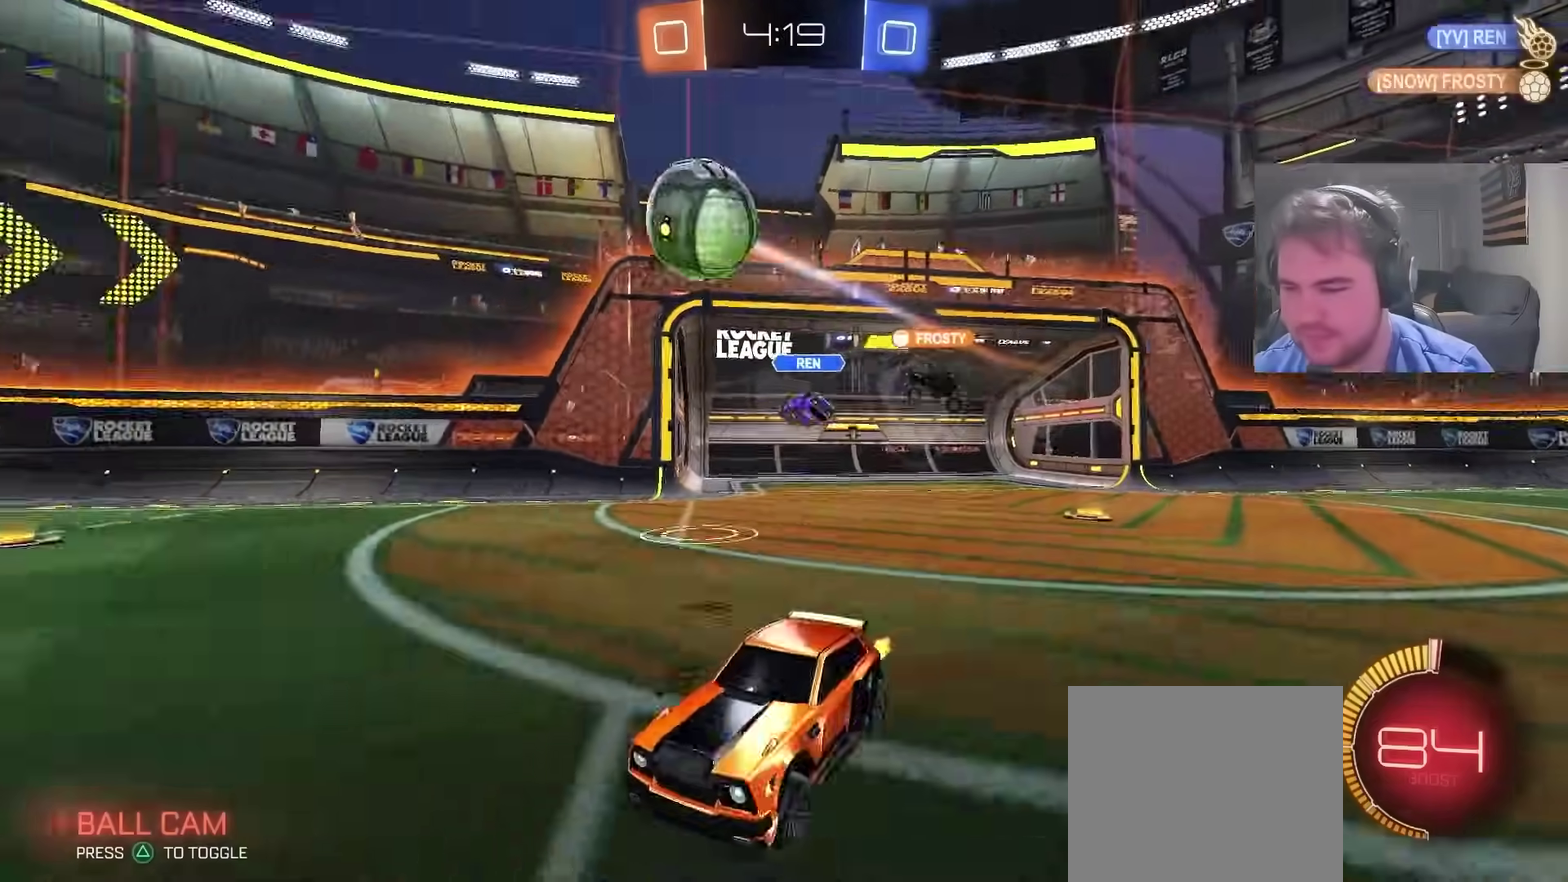
{"buttons": [], "left_stick": "center", "right_stick": "center", "events": [[167, "CIRCLE", "down"], [283, "CIRCLE", "up"], [333, "R2", "up"], [367, "left_stick", "center"]]}
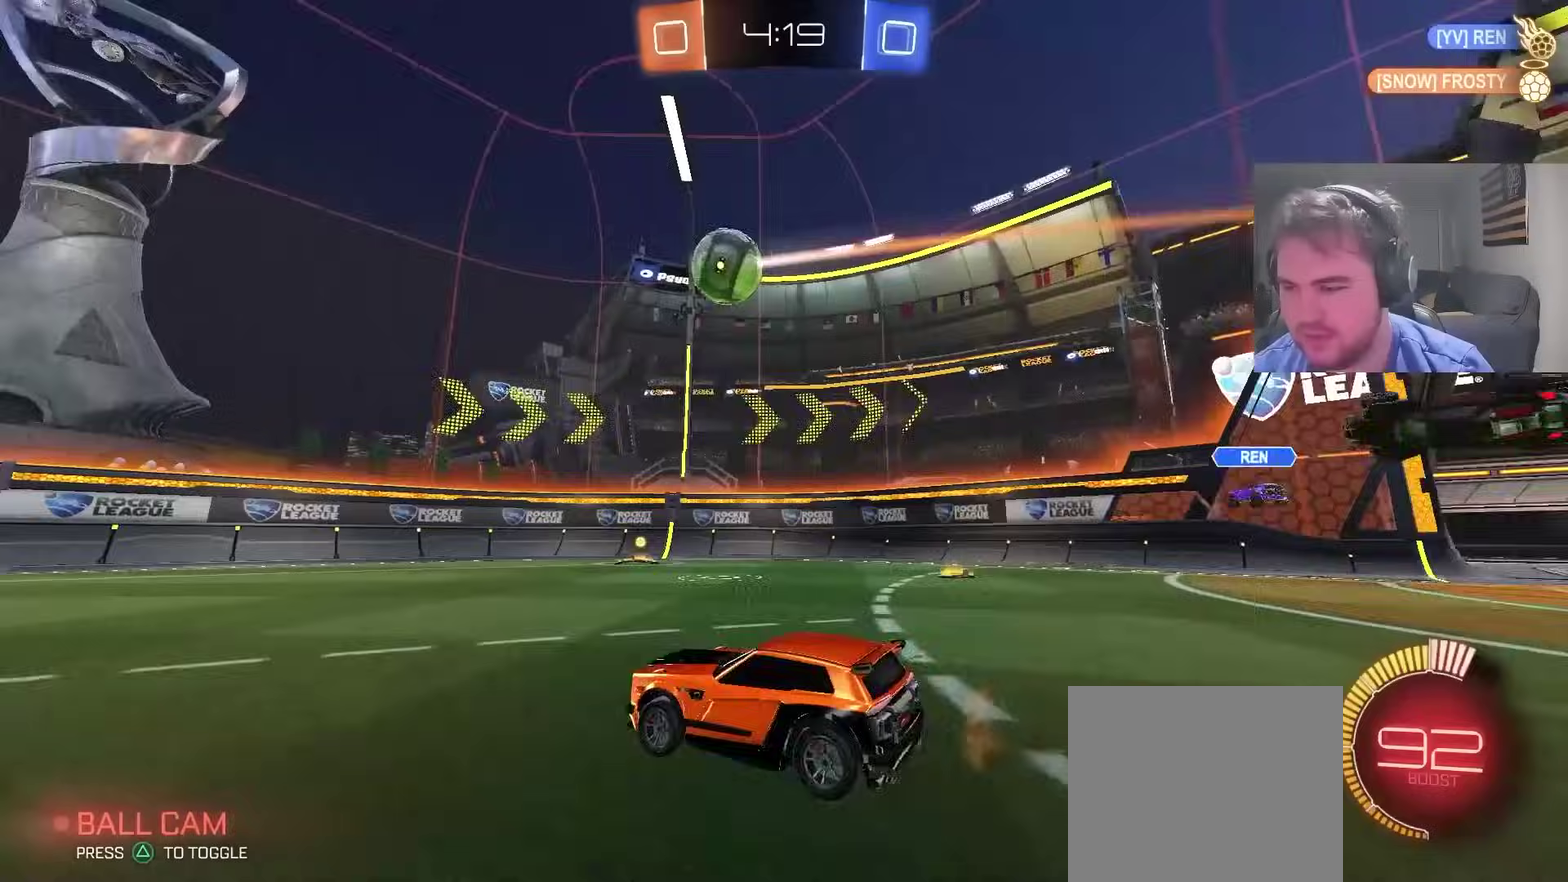
{"buttons": ["CIRCLE"], "left_stick": "down-right", "right_stick": "center", "events": [[50, "CROSS", "down"], [67, "left_stick", "down-right"], [250, "CROSS", "up"], [283, "left_stick", "center"], [300, "CROSS", "down"], [350, "CIRCLE", "down"], [350, "left_stick", "down-right"], [417, "CROSS", "up"], [450, "TRIANGLE", "down"], [500, "TRIANGLE", "up"]]}